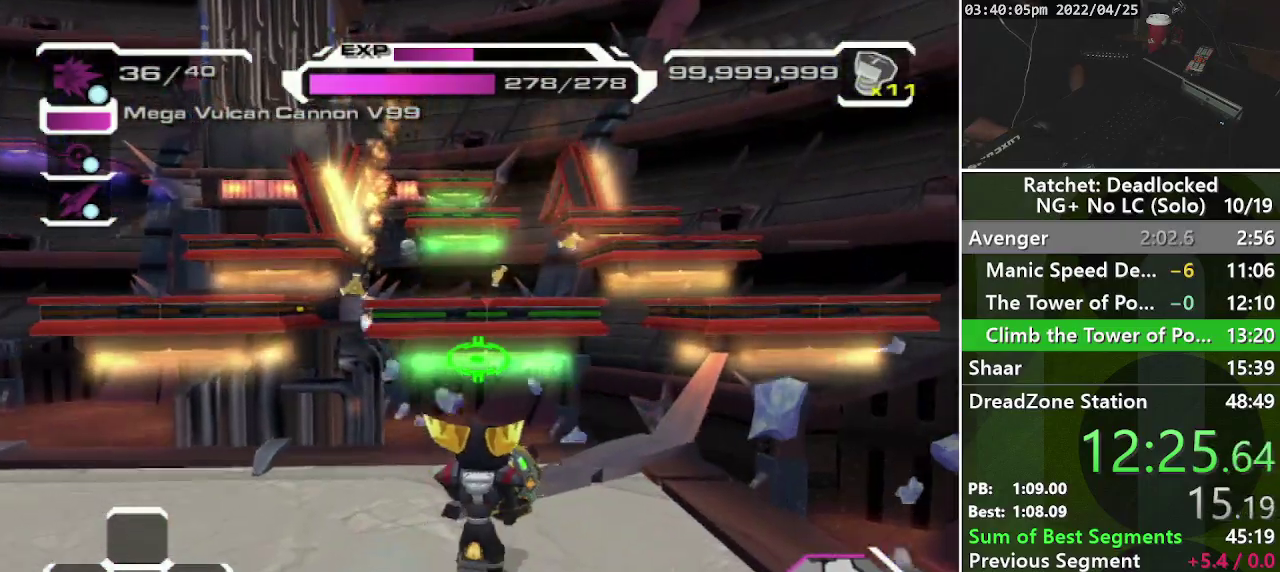
Gameplay with a controller (PlayStation layout); each line is a JSON object with the inputs held at the frame after it. "events" lists button and stick changes between this image and that frame as [ms after this image, input, new state], when the widget could be followed in between. Not read: L3 R3.
{"buttons": [], "left_stick": "up", "right_stick": "center", "events": [[300, "CROSS", "down"], [433, "CROSS", "up"]]}
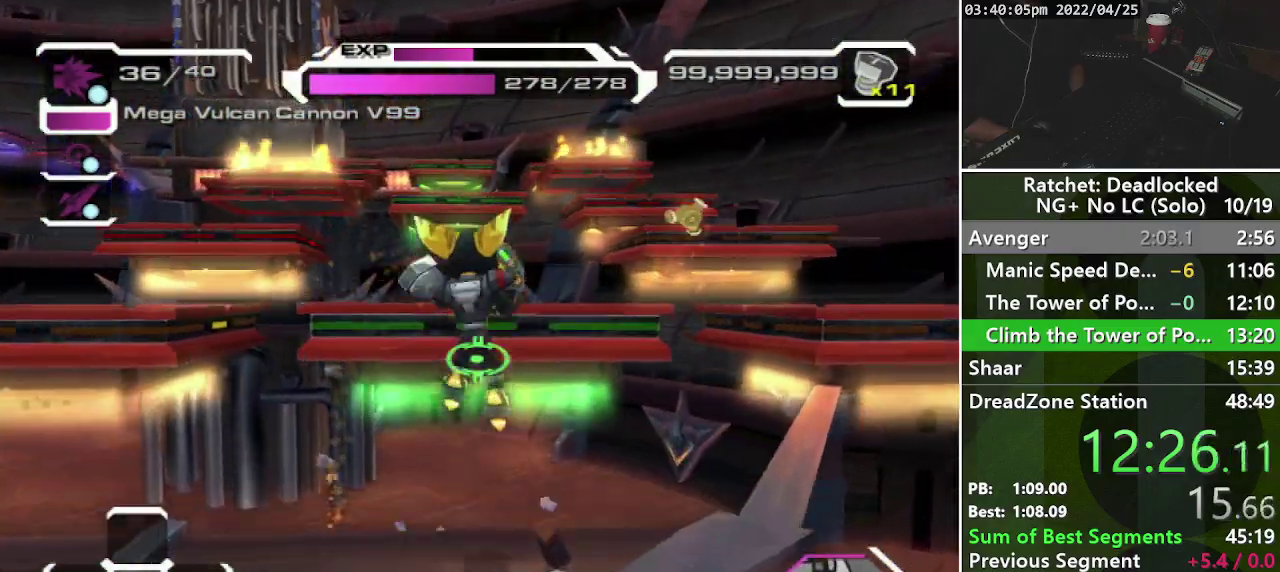
{"buttons": [], "left_stick": "up-right", "right_stick": "down", "events": [[83, "CROSS", "down"], [300, "CROSS", "up"], [383, "right_stick", "down"], [483, "left_stick", "up-right"]]}
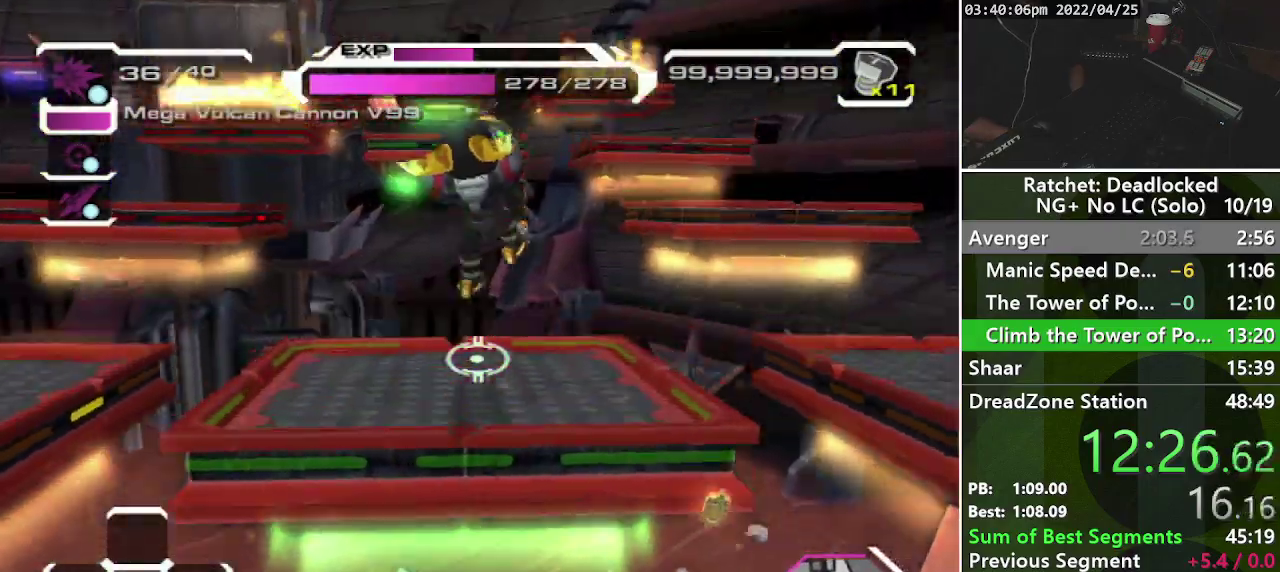
{"buttons": [], "left_stick": "up-right", "right_stick": "center", "events": [[217, "right_stick", "center"]]}
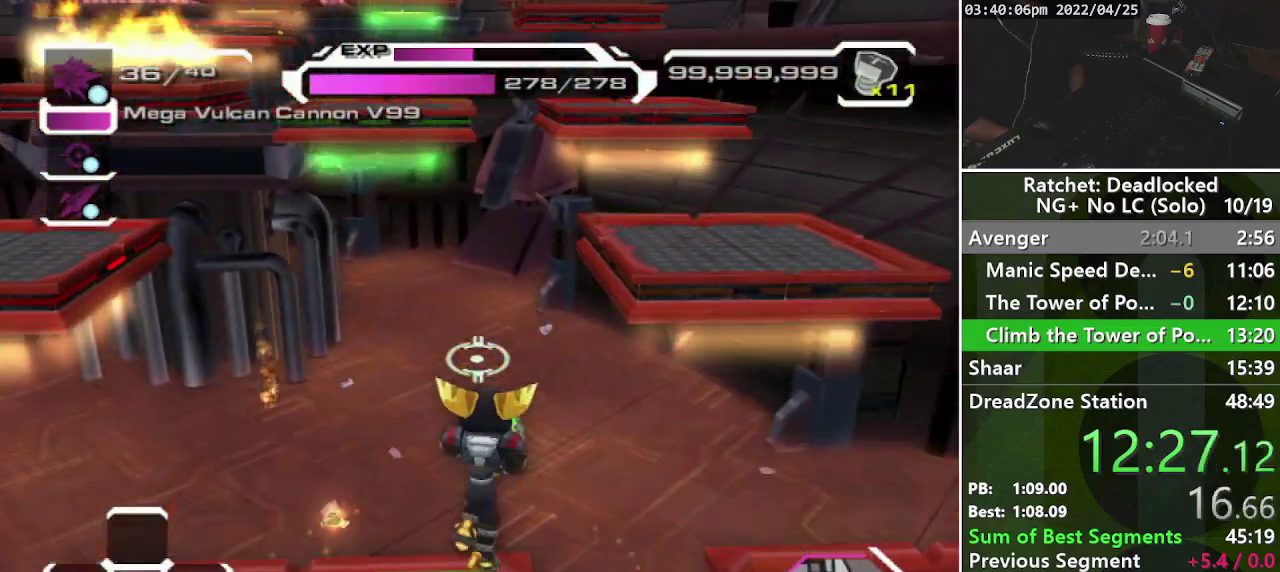
{"buttons": [], "left_stick": "up-right", "right_stick": "center", "events": [[33, "CROSS", "down"], [233, "CROSS", "up"], [300, "CROSS", "down"], [417, "CROSS", "up"]]}
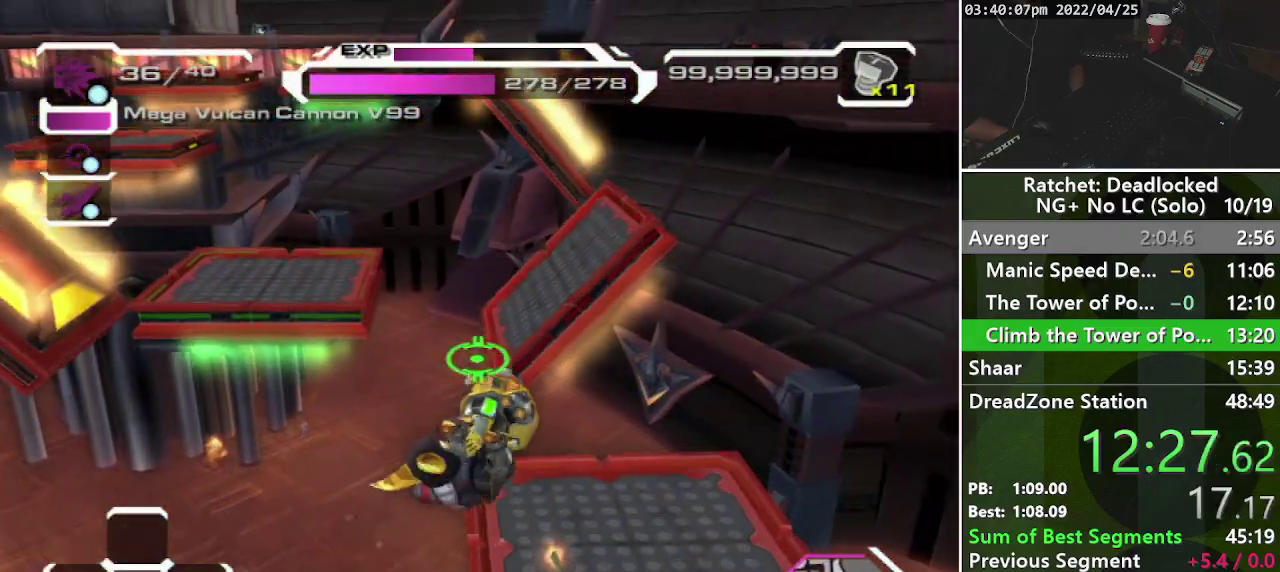
{"buttons": [], "left_stick": "up-left", "right_stick": "center", "events": [[33, "right_stick", "left"], [217, "right_stick", "center"], [400, "left_stick", "up"], [500, "left_stick", "up-left"]]}
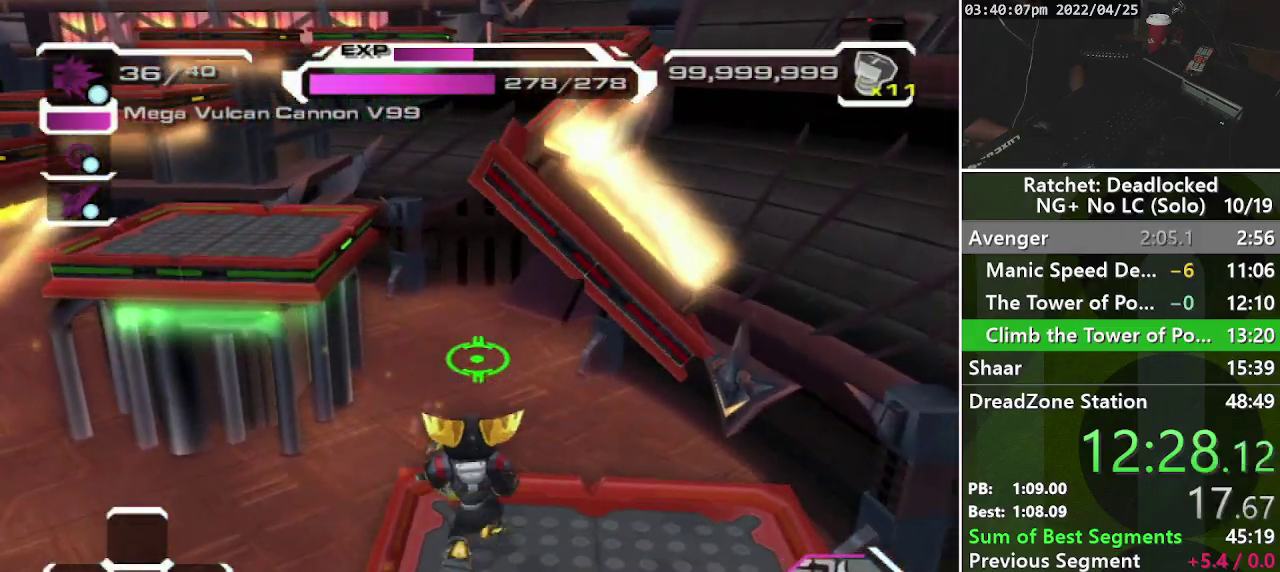
{"buttons": ["CROSS"], "left_stick": "up-left", "right_stick": "center", "events": [[233, "CROSS", "down"]]}
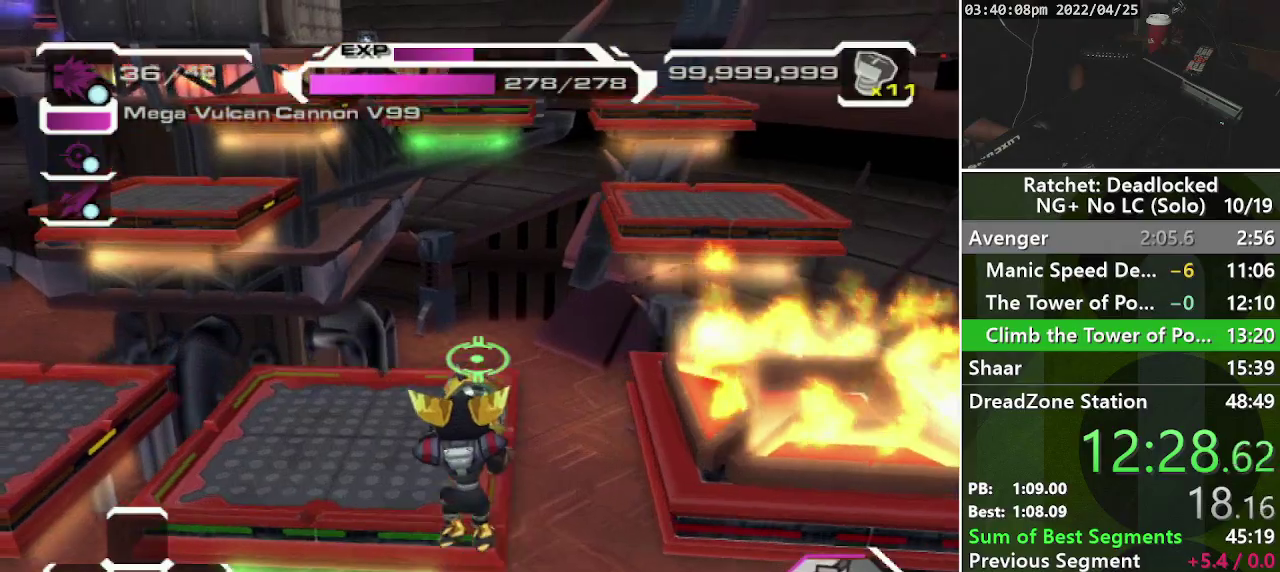
{"buttons": [], "left_stick": "up-right", "right_stick": "center", "events": [[217, "left_stick", "up"], [250, "CROSS", "up"], [483, "left_stick", "up-right"]]}
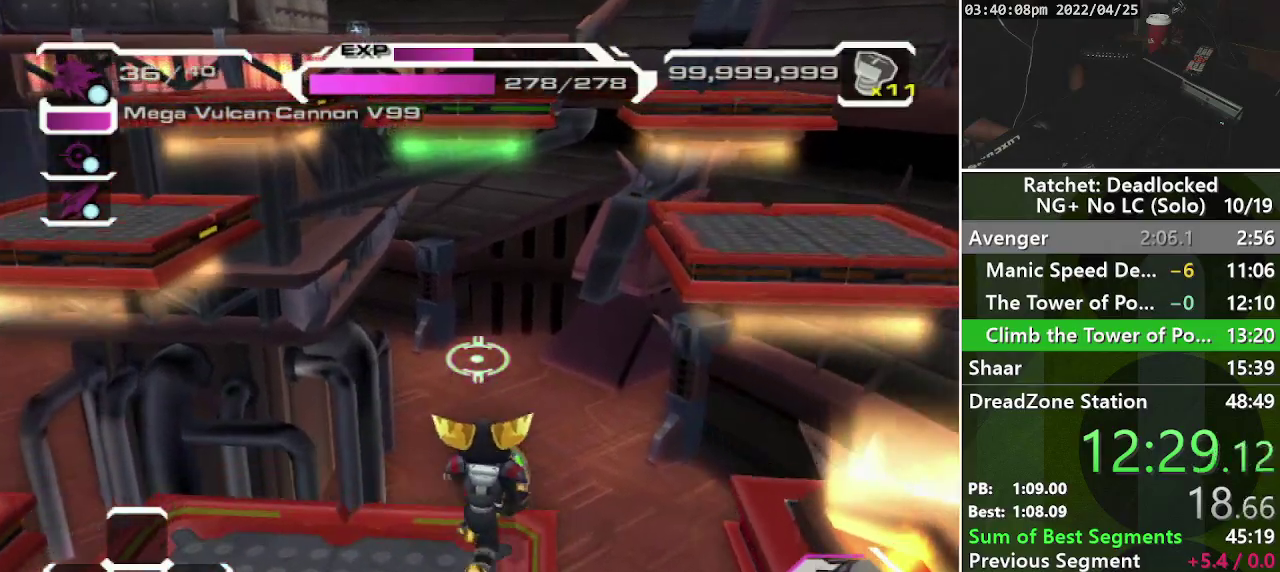
{"buttons": ["CROSS"], "left_stick": "up-right", "right_stick": "center", "events": [[217, "CROSS", "down"]]}
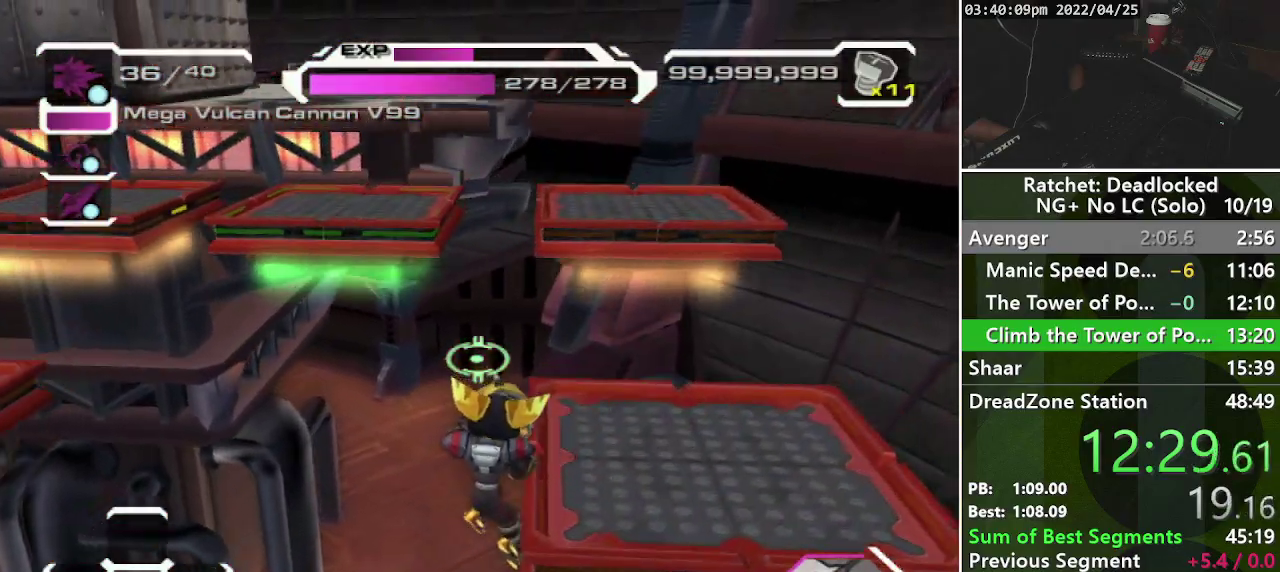
{"buttons": [], "left_stick": "up", "right_stick": "center", "events": [[283, "CROSS", "up"], [300, "left_stick", "up"]]}
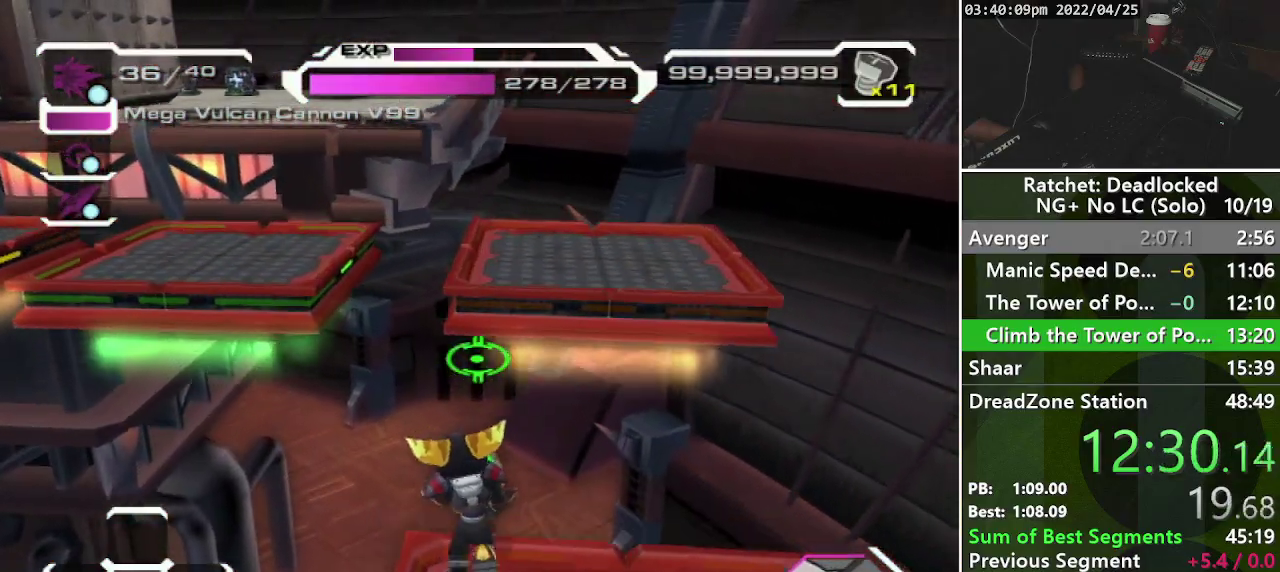
{"buttons": ["CROSS"], "left_stick": "up-left", "right_stick": "center", "events": [[17, "left_stick", "up-left"], [167, "CROSS", "down"]]}
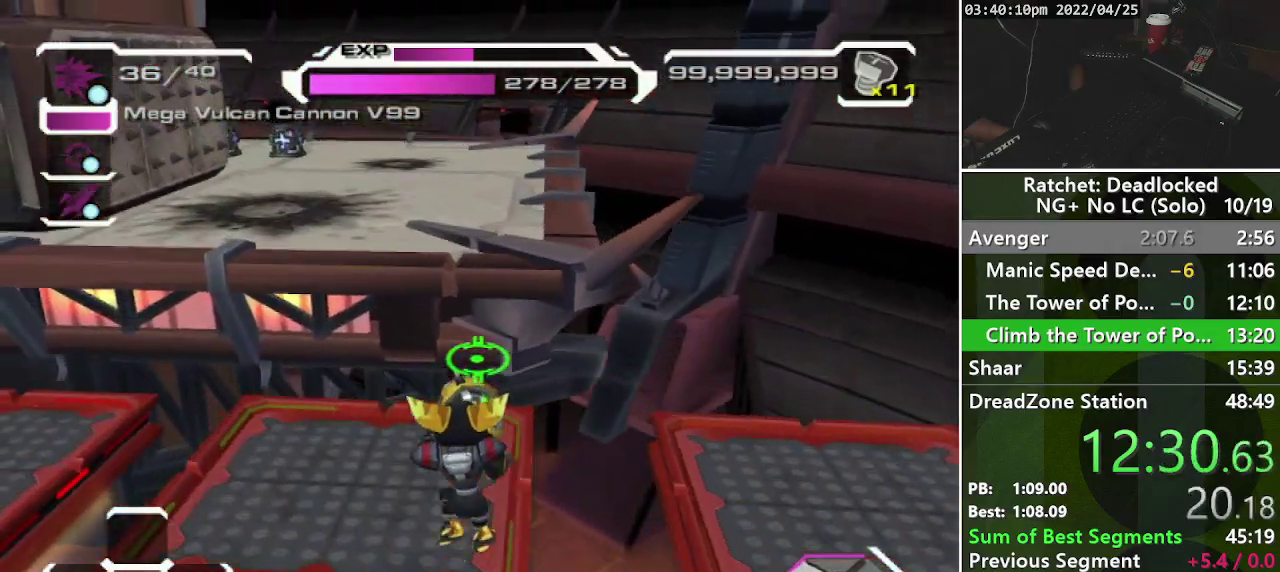
{"buttons": ["CROSS"], "left_stick": "up", "right_stick": "center", "events": [[100, "CROSS", "up"], [117, "left_stick", "up"], [467, "CROSS", "down"]]}
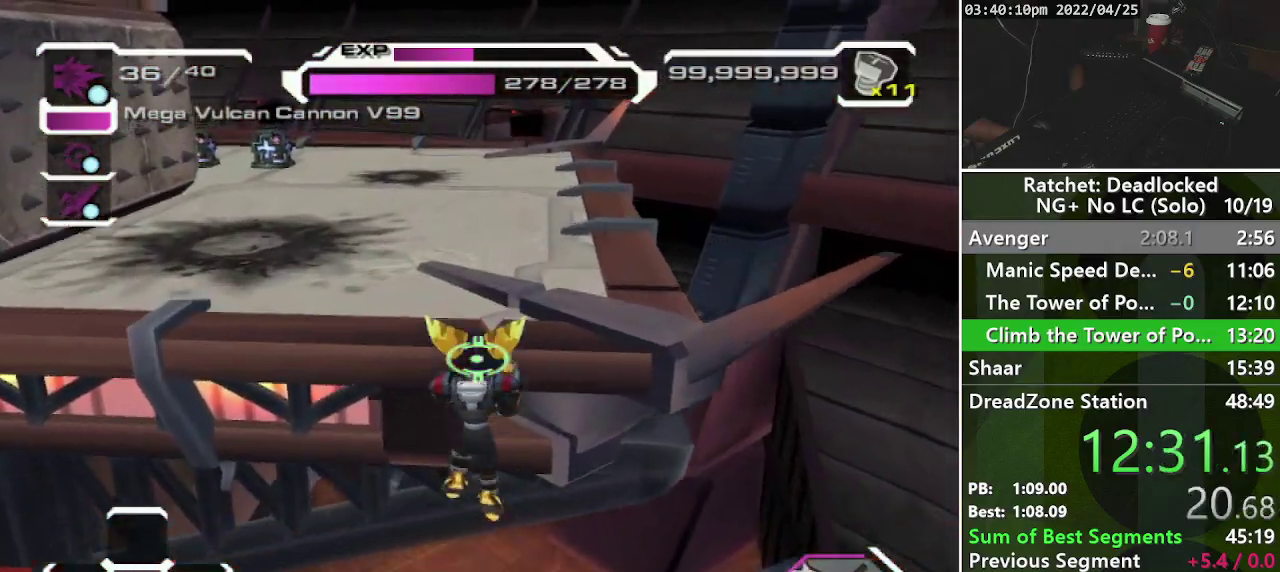
{"buttons": [], "left_stick": "up", "right_stick": "left", "events": [[217, "CROSS", "up"], [333, "right_stick", "left"]]}
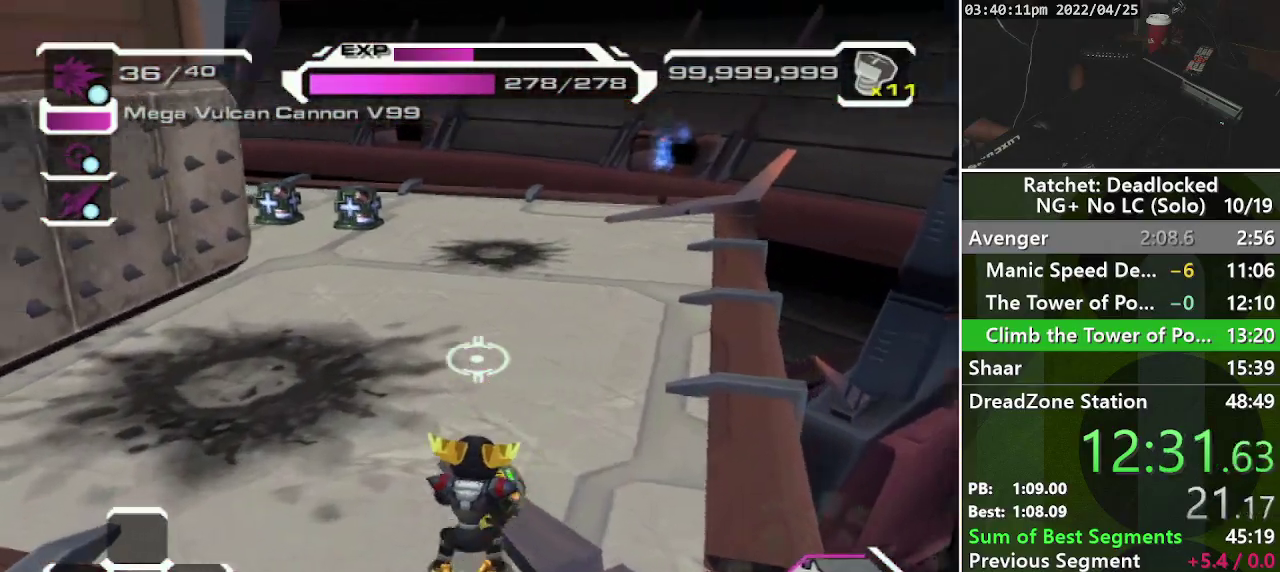
{"buttons": [], "left_stick": "up", "right_stick": "center", "events": [[167, "L2", "down"], [183, "right_stick", "center"], [217, "L2", "up"], [283, "L2", "down"], [383, "L2", "up"]]}
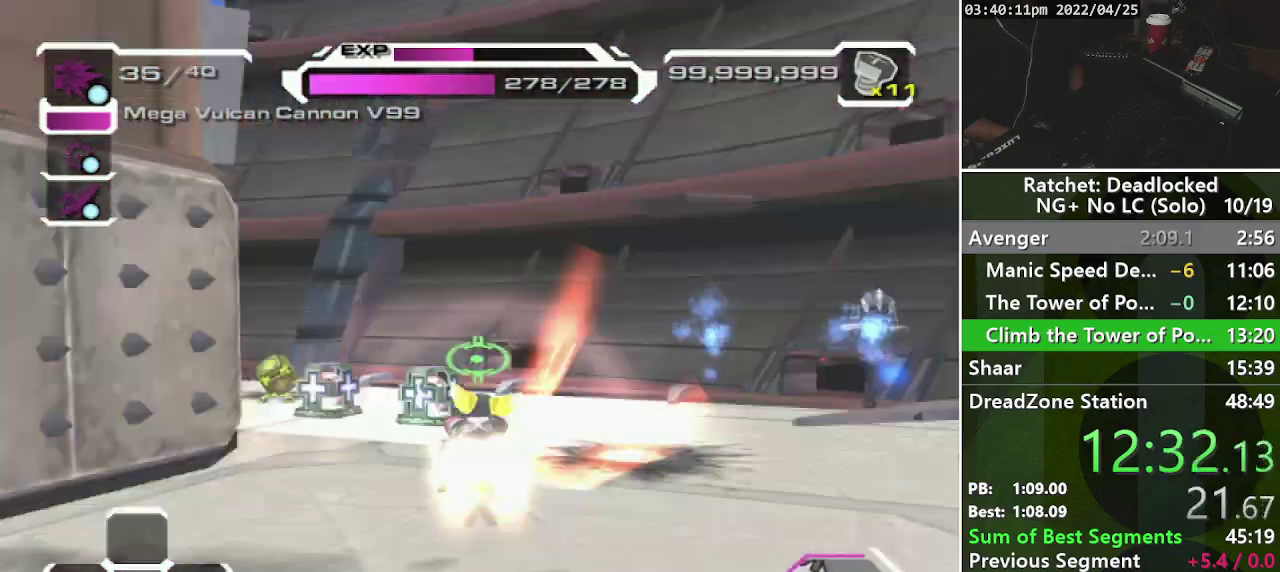
{"buttons": ["R1"], "left_stick": "left", "right_stick": "left", "events": [[33, "left_stick", "up-left"], [83, "R1", "down"], [83, "right_stick", "left"], [317, "left_stick", "left"]]}
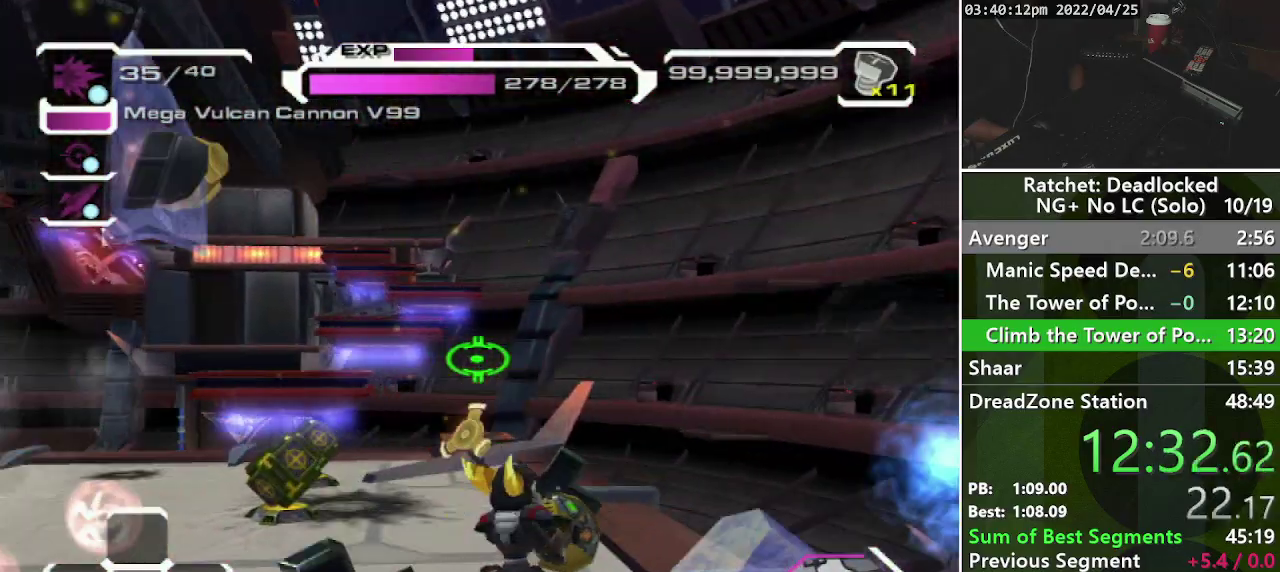
{"buttons": [], "left_stick": "up-left", "right_stick": "down-left", "events": [[33, "right_stick", "center"], [167, "left_stick", "up-left"], [333, "right_stick", "down-left"], [367, "R1", "up"]]}
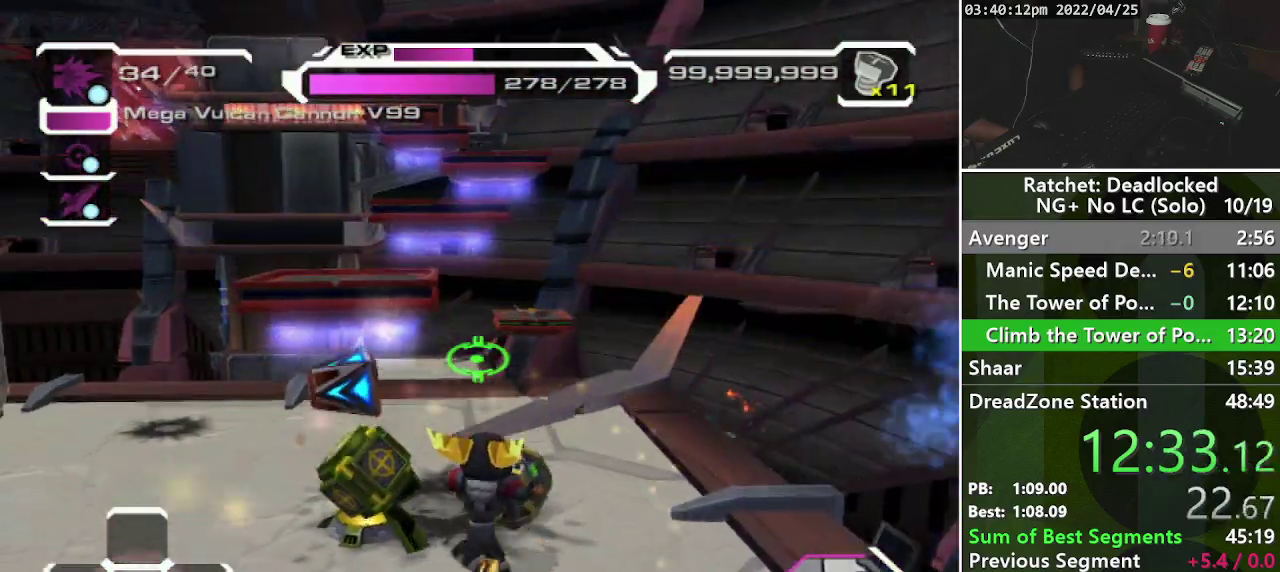
{"buttons": [], "left_stick": "up-left", "right_stick": "center", "events": [[117, "right_stick", "center"], [167, "R1", "down"], [317, "R1", "up"]]}
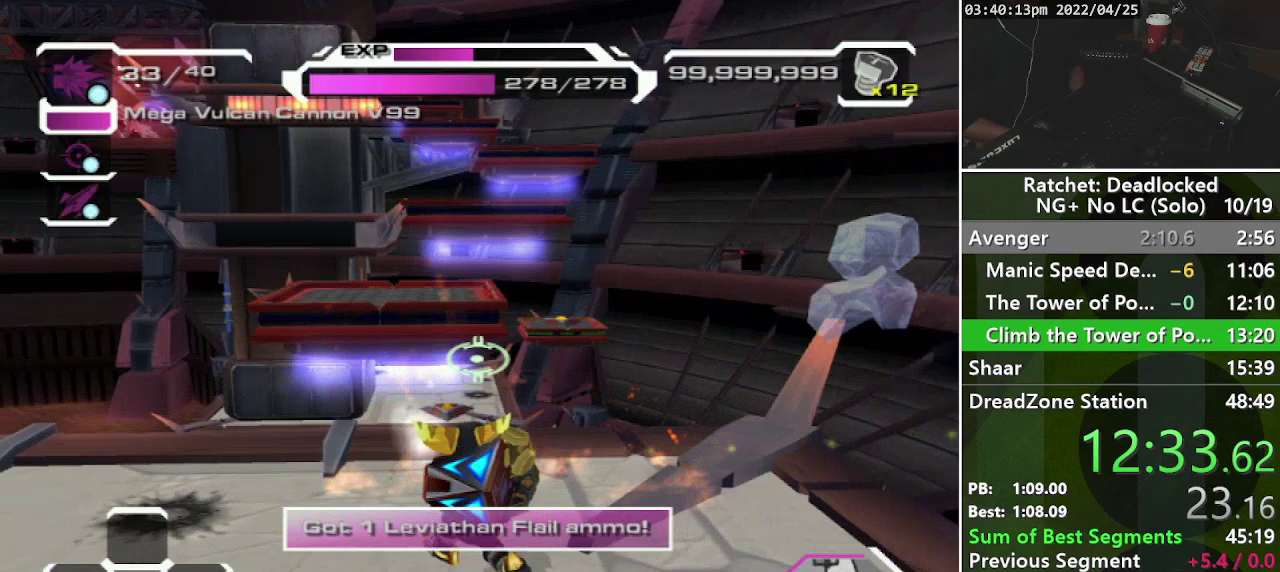
{"buttons": ["CROSS"], "left_stick": "up", "right_stick": "center", "events": [[167, "left_stick", "up"], [367, "CROSS", "down"]]}
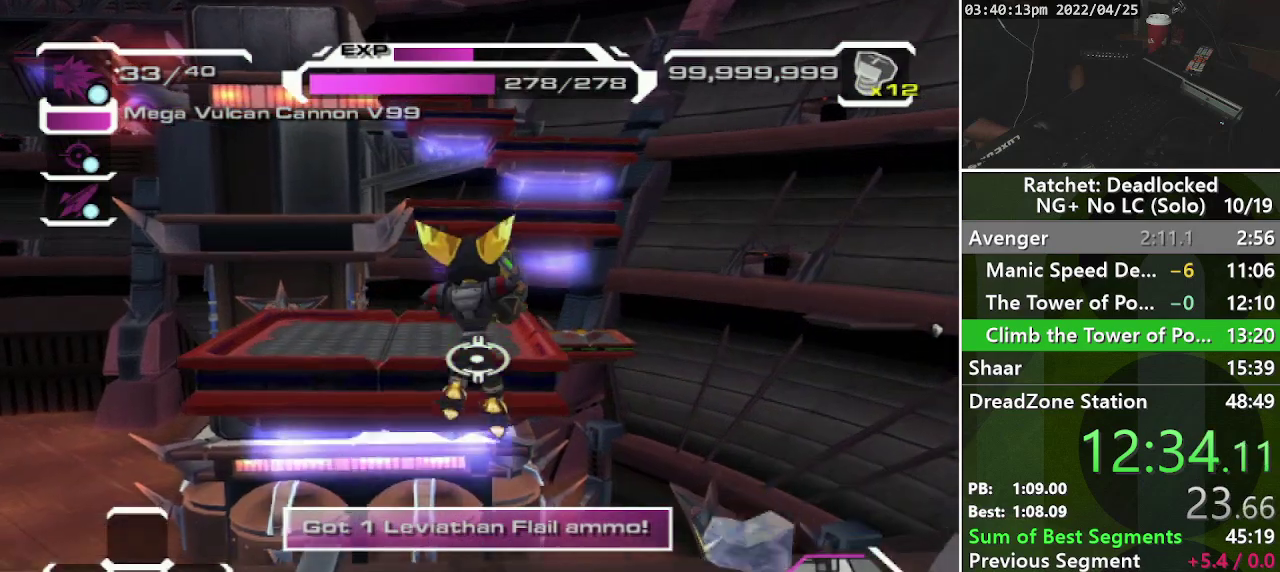
{"buttons": [], "left_stick": "up", "right_stick": "center", "events": [[367, "CROSS", "up"]]}
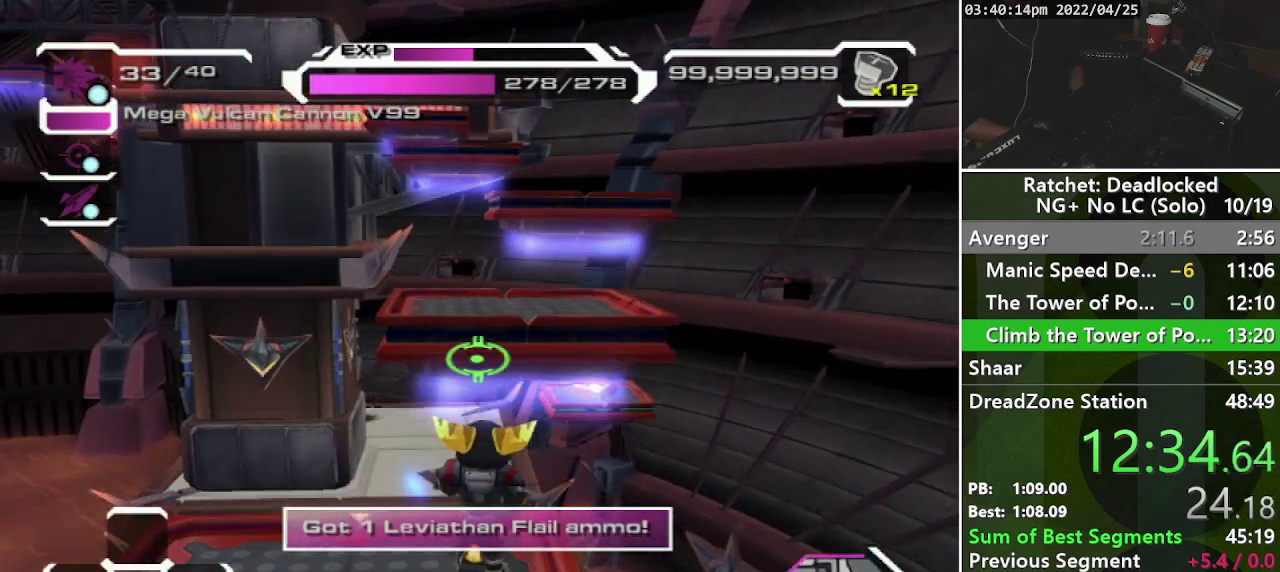
{"buttons": ["CROSS"], "left_stick": "up", "right_stick": "center", "events": [[200, "CROSS", "down"]]}
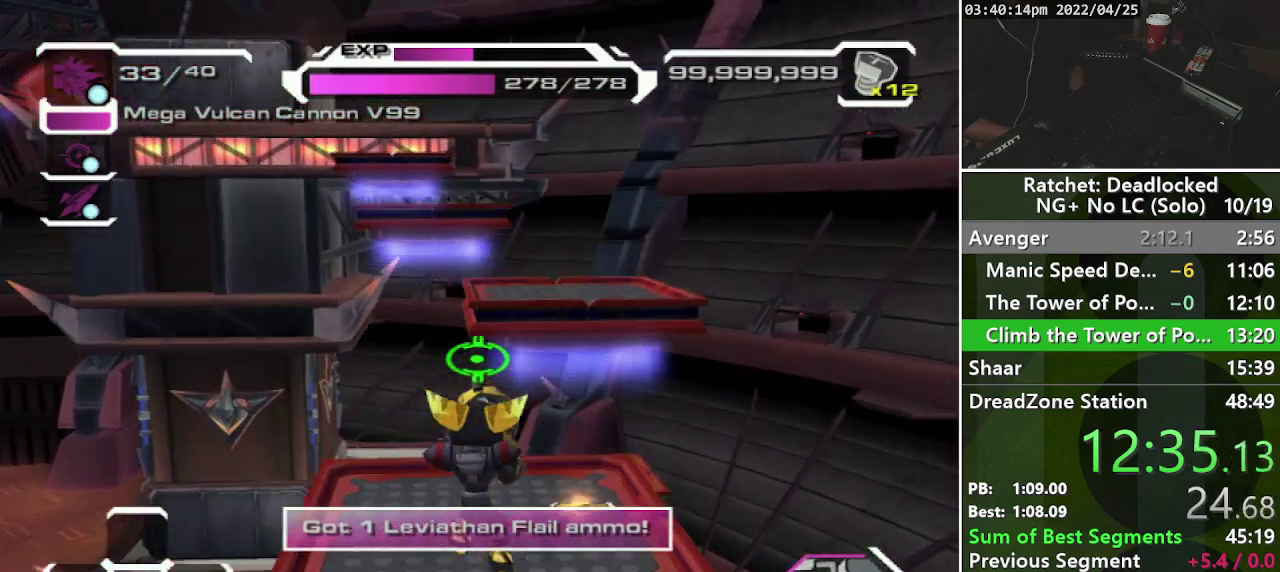
{"buttons": ["CROSS"], "left_stick": "up", "right_stick": "center", "events": [[67, "CROSS", "up"], [217, "right_stick", "left"], [367, "right_stick", "center"], [483, "CROSS", "down"]]}
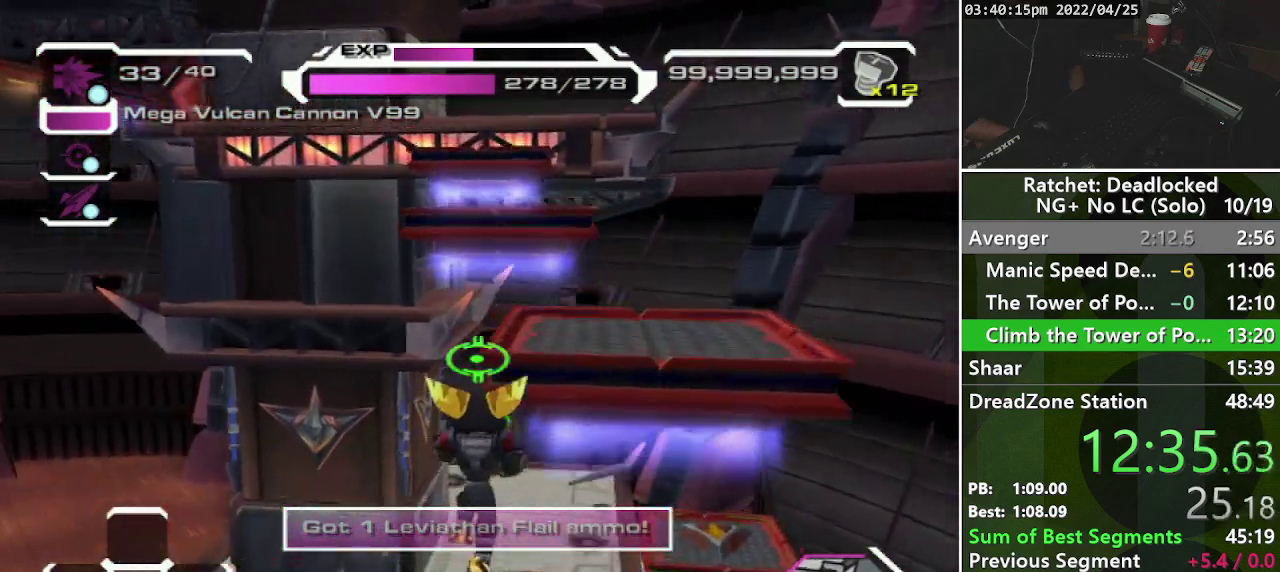
{"buttons": [], "left_stick": "up", "right_stick": "center", "events": [[83, "left_stick", "up-right"], [467, "left_stick", "up"], [500, "CROSS", "up"]]}
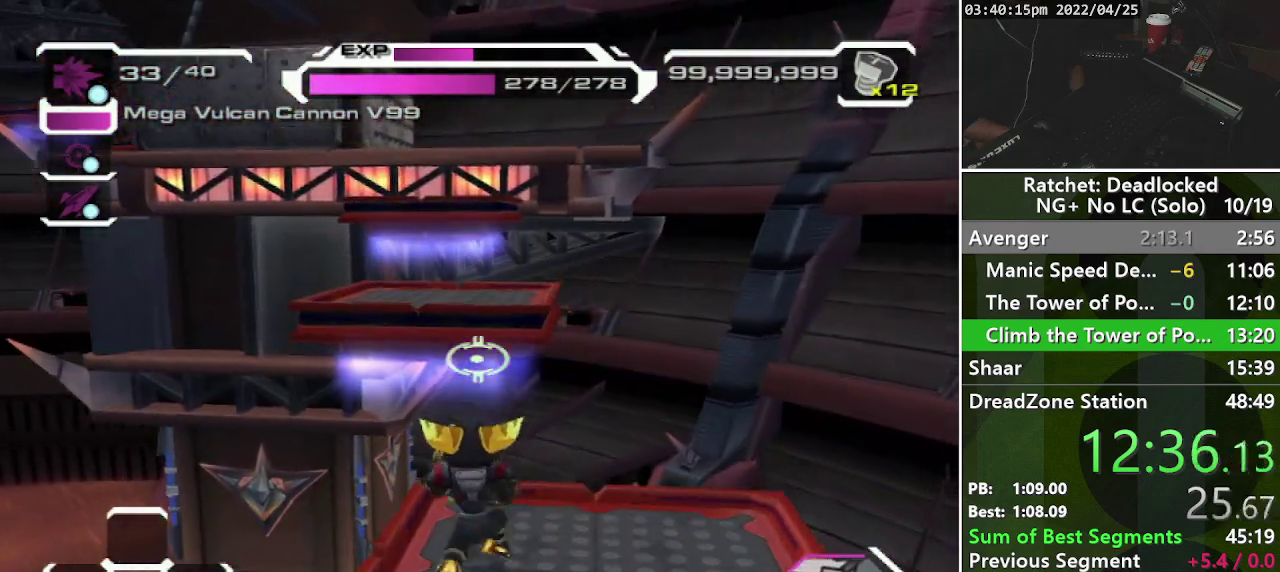
{"buttons": ["CROSS"], "left_stick": "up", "right_stick": "center", "events": [[333, "CROSS", "down"]]}
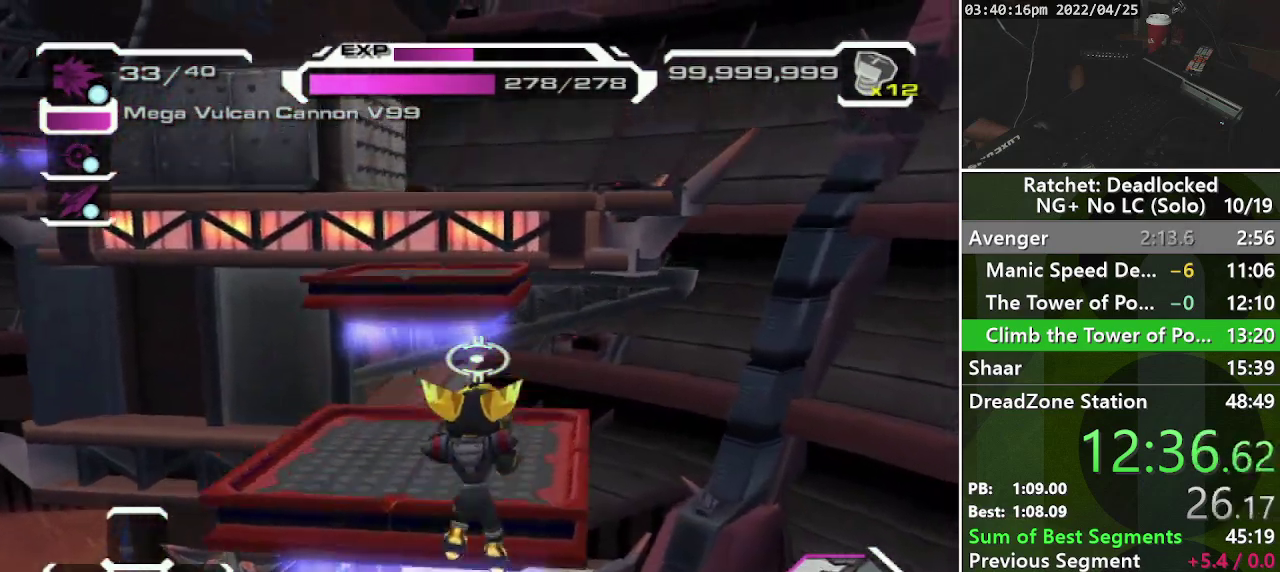
{"buttons": [], "left_stick": "up", "right_stick": "center", "events": [[333, "CROSS", "up"]]}
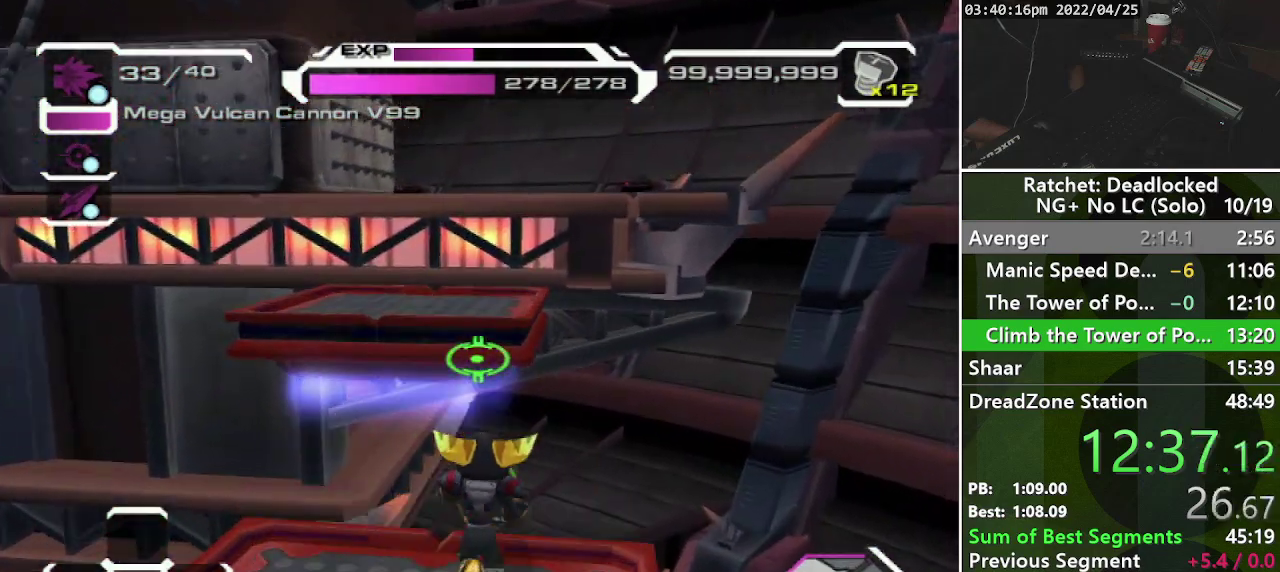
{"buttons": ["CROSS"], "left_stick": "up", "right_stick": "center", "events": [[100, "CROSS", "down"]]}
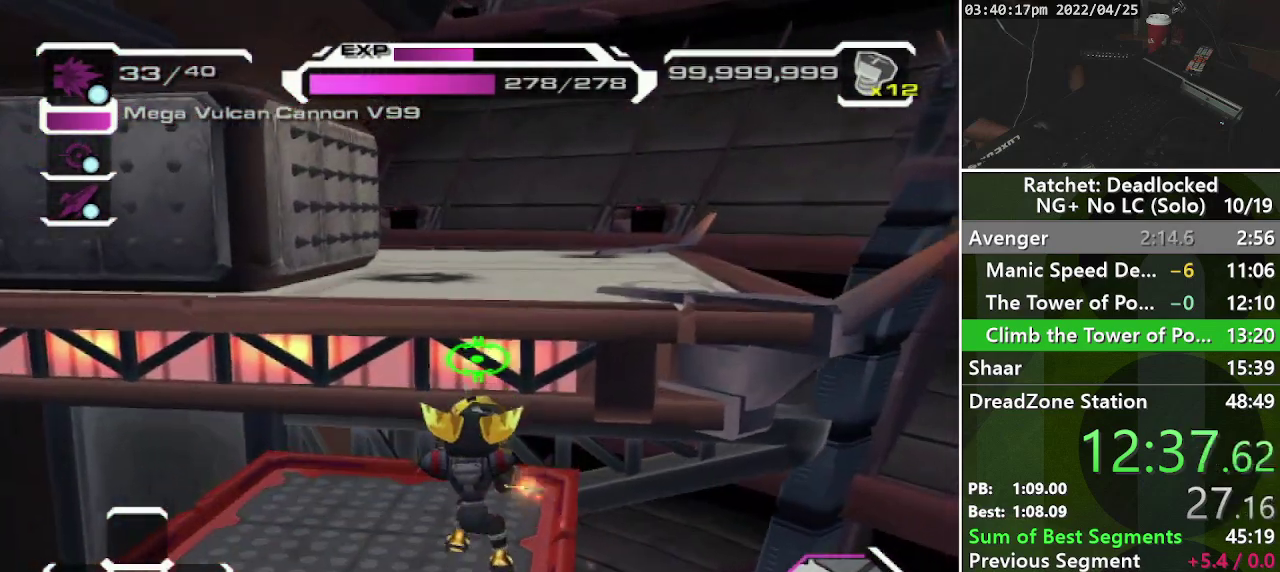
{"buttons": ["CROSS"], "left_stick": "up-right", "right_stick": "center", "events": [[150, "CROSS", "up"], [183, "left_stick", "up-right"], [350, "CROSS", "down"]]}
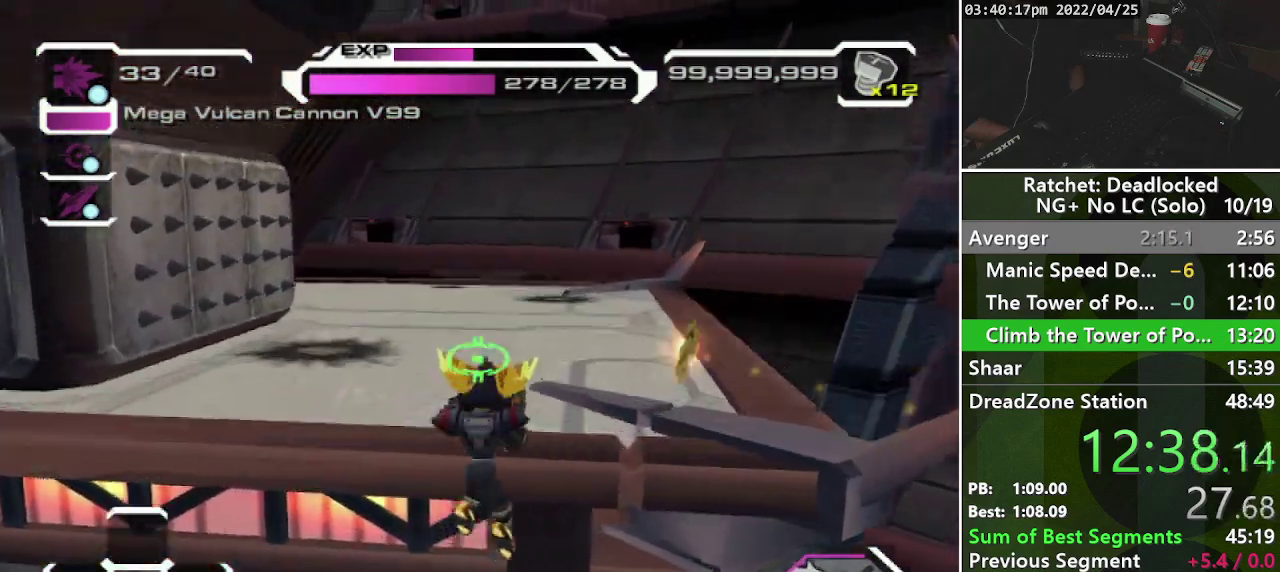
{"buttons": ["L2"], "left_stick": "up", "right_stick": "center", "events": [[117, "CROSS", "up"], [283, "right_stick", "left"], [400, "left_stick", "up"], [500, "L2", "down"], [500, "right_stick", "center"]]}
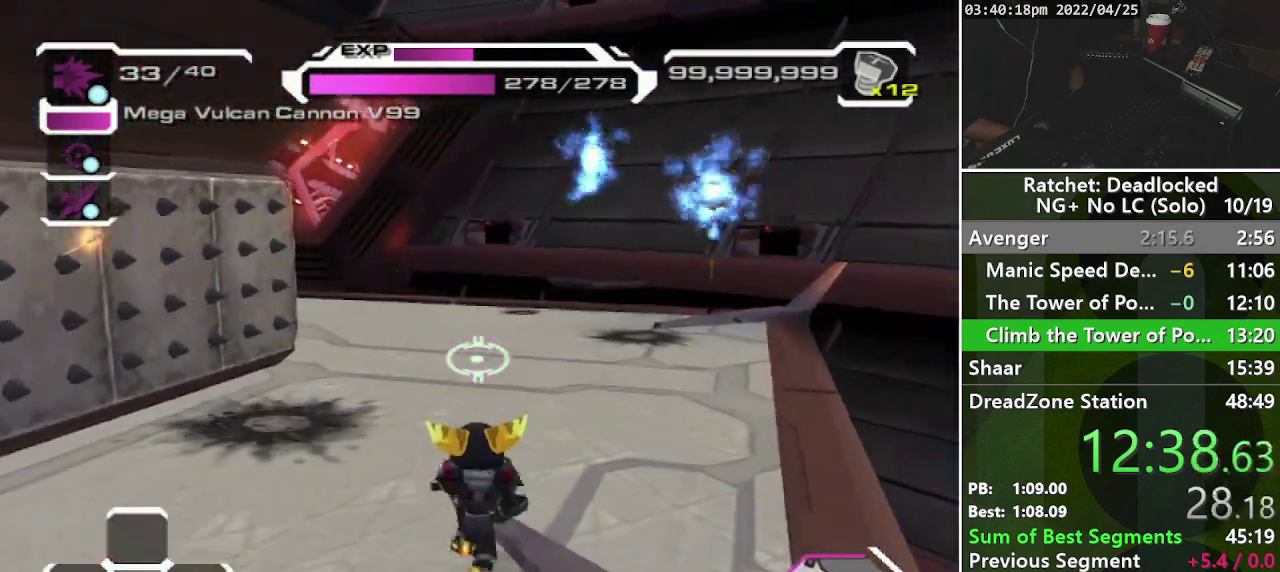
{"buttons": ["R1"], "left_stick": "up-left", "right_stick": "left", "events": [[83, "L2", "up"], [150, "L2", "down"], [250, "L2", "up"], [267, "left_stick", "up-left"], [283, "R1", "down"], [317, "right_stick", "left"]]}
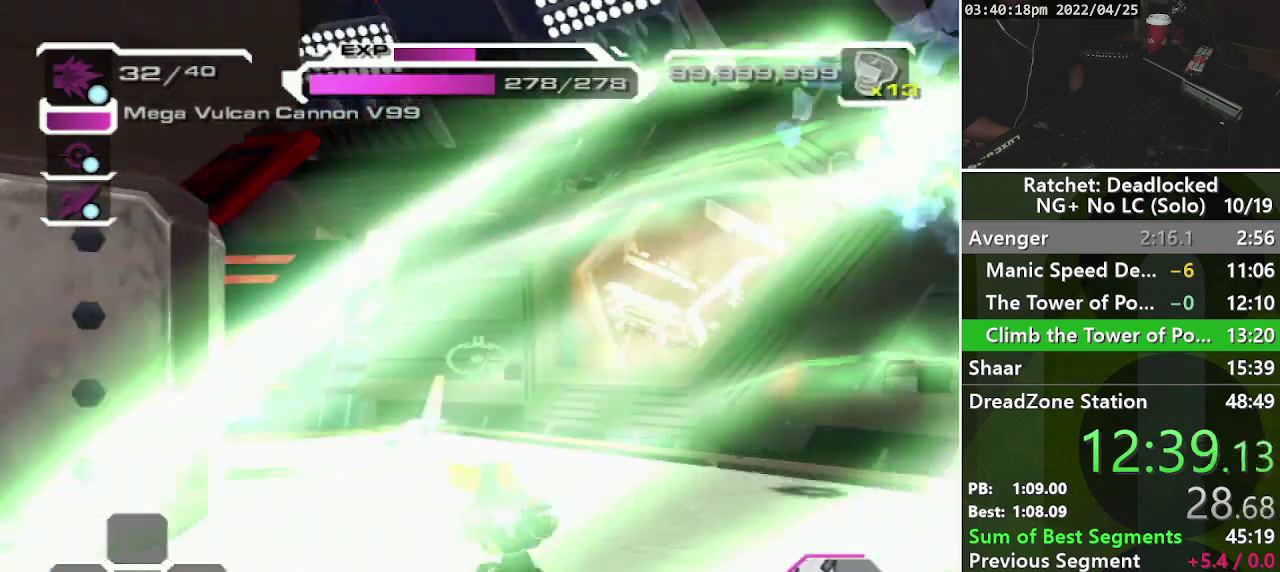
{"buttons": ["R1"], "left_stick": "up", "right_stick": "center", "events": [[267, "right_stick", "center"], [500, "left_stick", "up"]]}
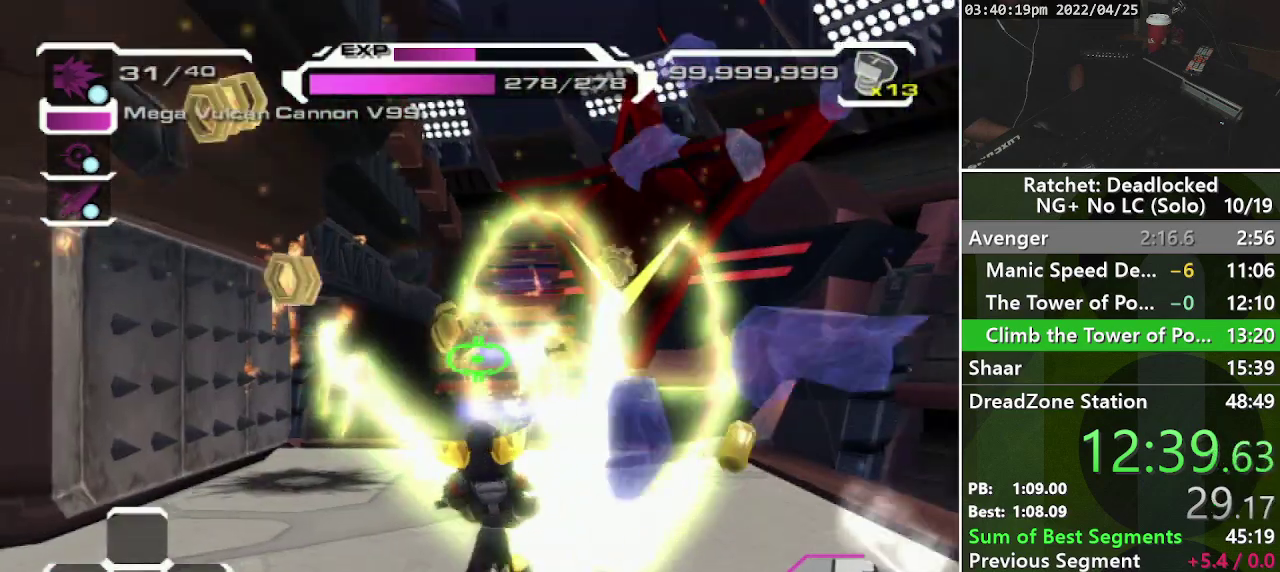
{"buttons": [], "left_stick": "up", "right_stick": "center", "events": [[117, "R1", "up"], [200, "right_stick", "right"], [267, "right_stick", "down-right"], [350, "right_stick", "center"]]}
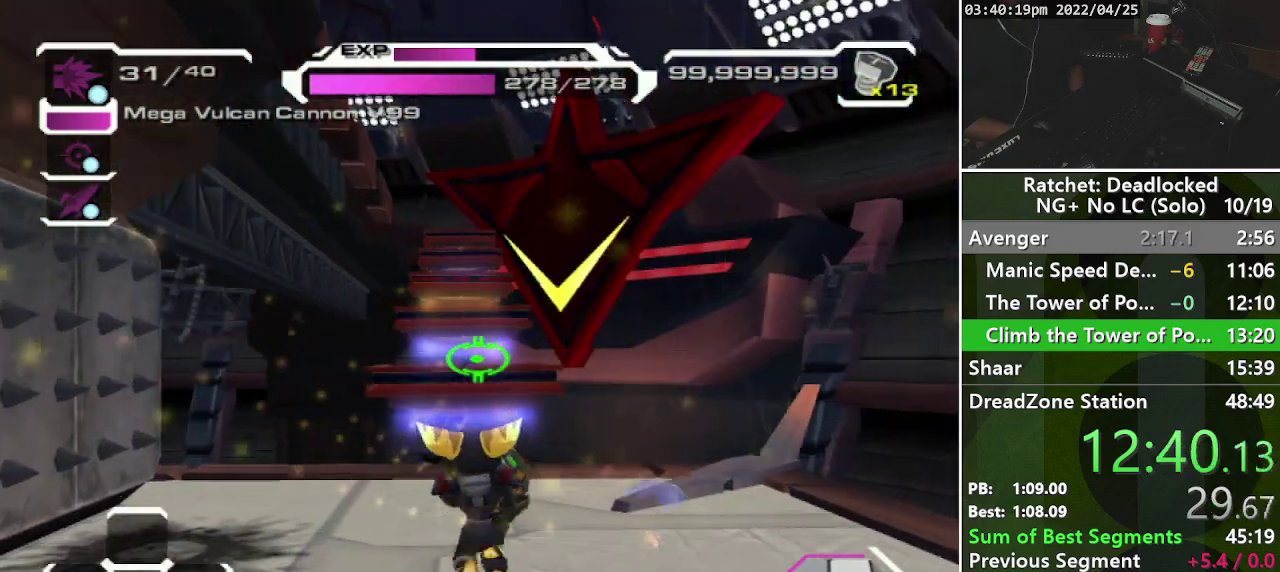
{"buttons": [], "left_stick": "up", "right_stick": "center", "events": []}
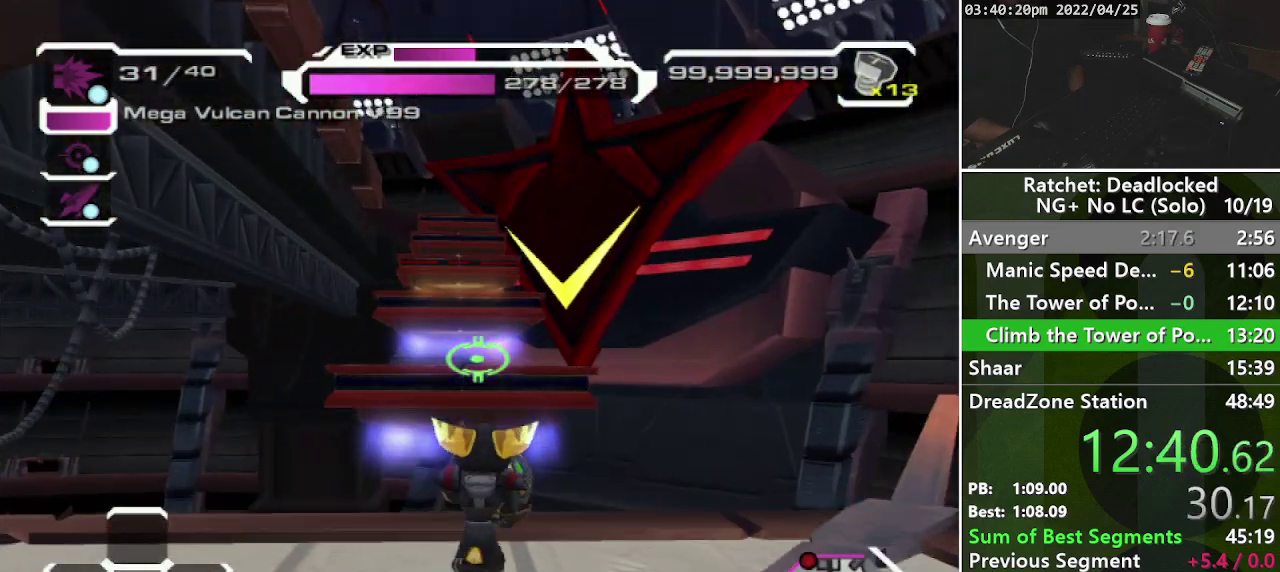
{"buttons": [], "left_stick": "center", "right_stick": "center", "events": [[200, "left_stick", "center"]]}